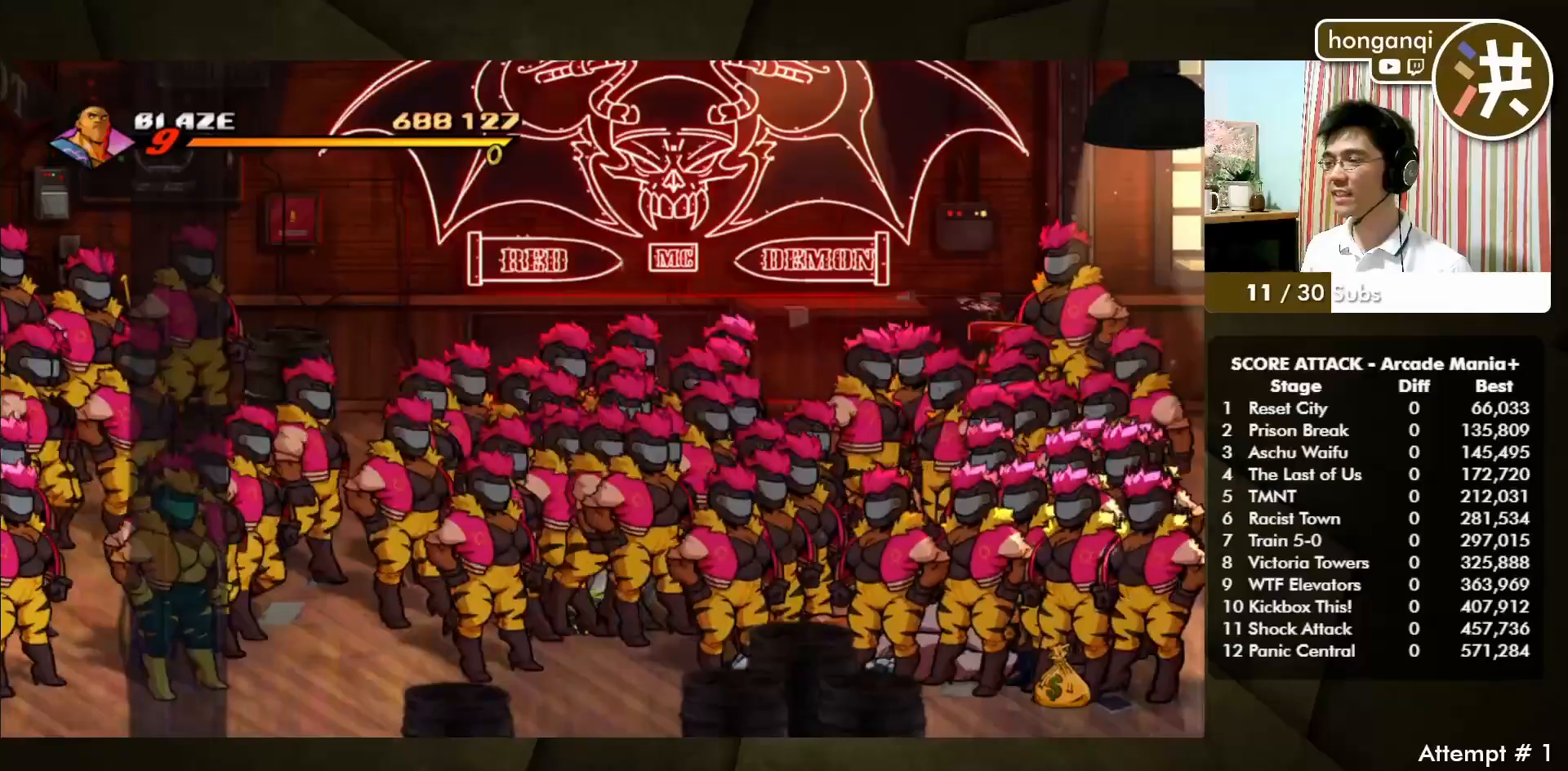
Gameplay with a controller (arcade stick); each line is a JSON object with the inputs held at the frame after it. "events" lists button and stick changes between this image and that frame as [ms after this image, input, new state], when the widget could be followed in between. Not read: L3 R3.
{"buttons": ["R2"], "left_stick": "up-left", "events": [[400, "R2", "down"]]}
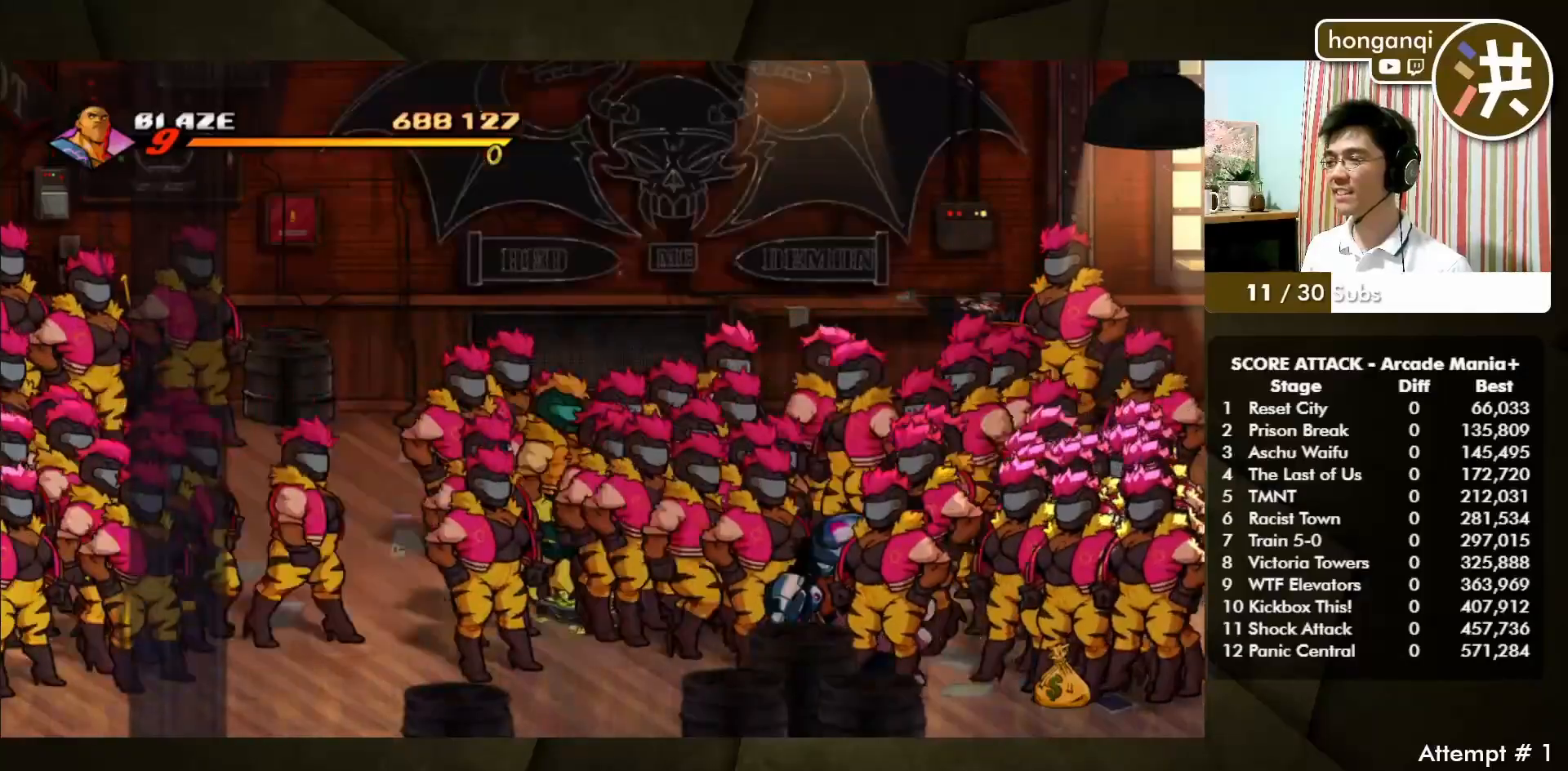
{"buttons": [], "left_stick": "up-left", "events": [[33, "R2", "up"], [183, "R2", "down"], [267, "R2", "up"]]}
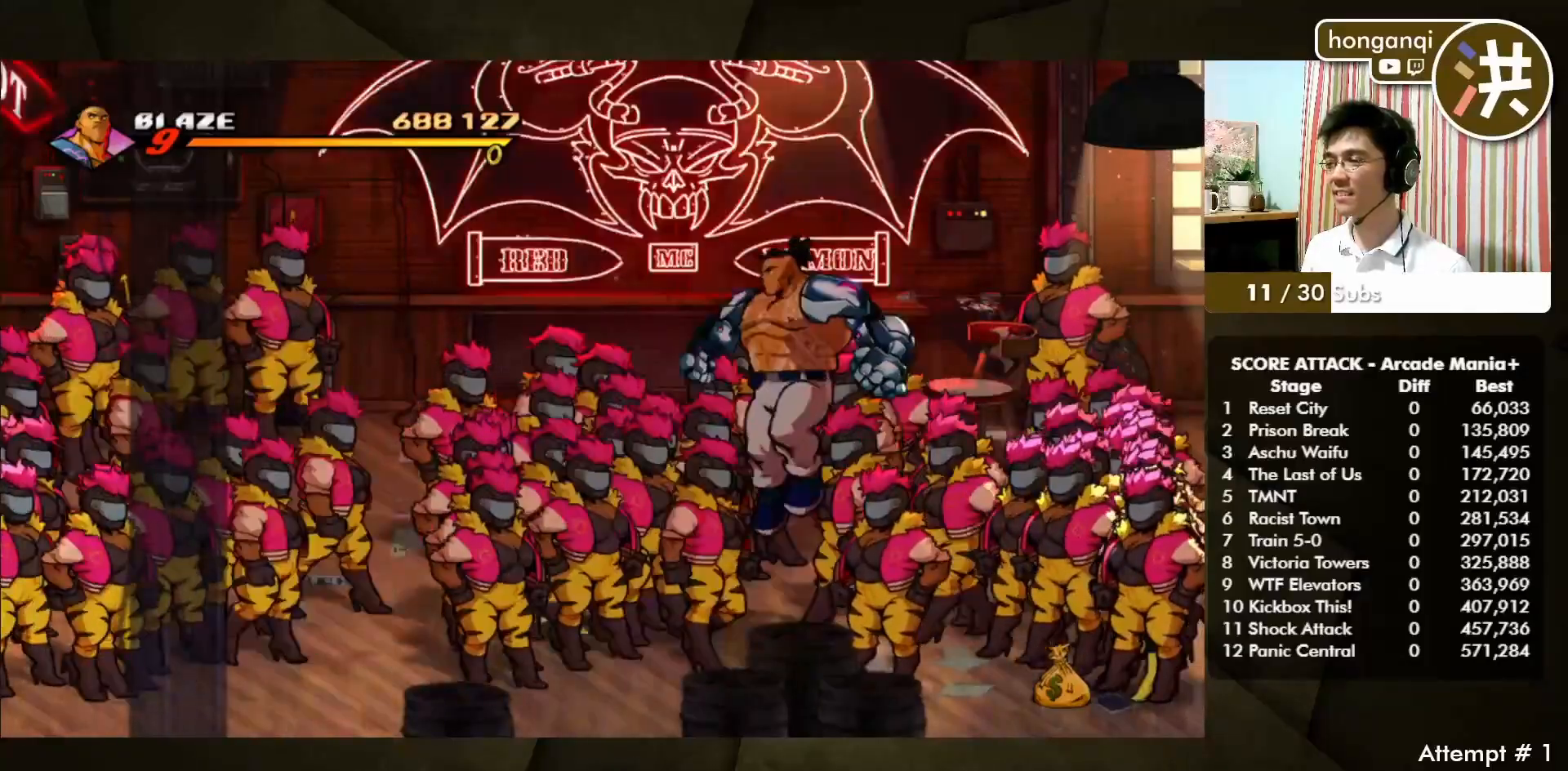
{"buttons": ["CROSS", "SQUARE"], "left_stick": "center", "events": [[233, "left_stick", "center"], [417, "CROSS", "down"], [417, "SQUARE", "down"]]}
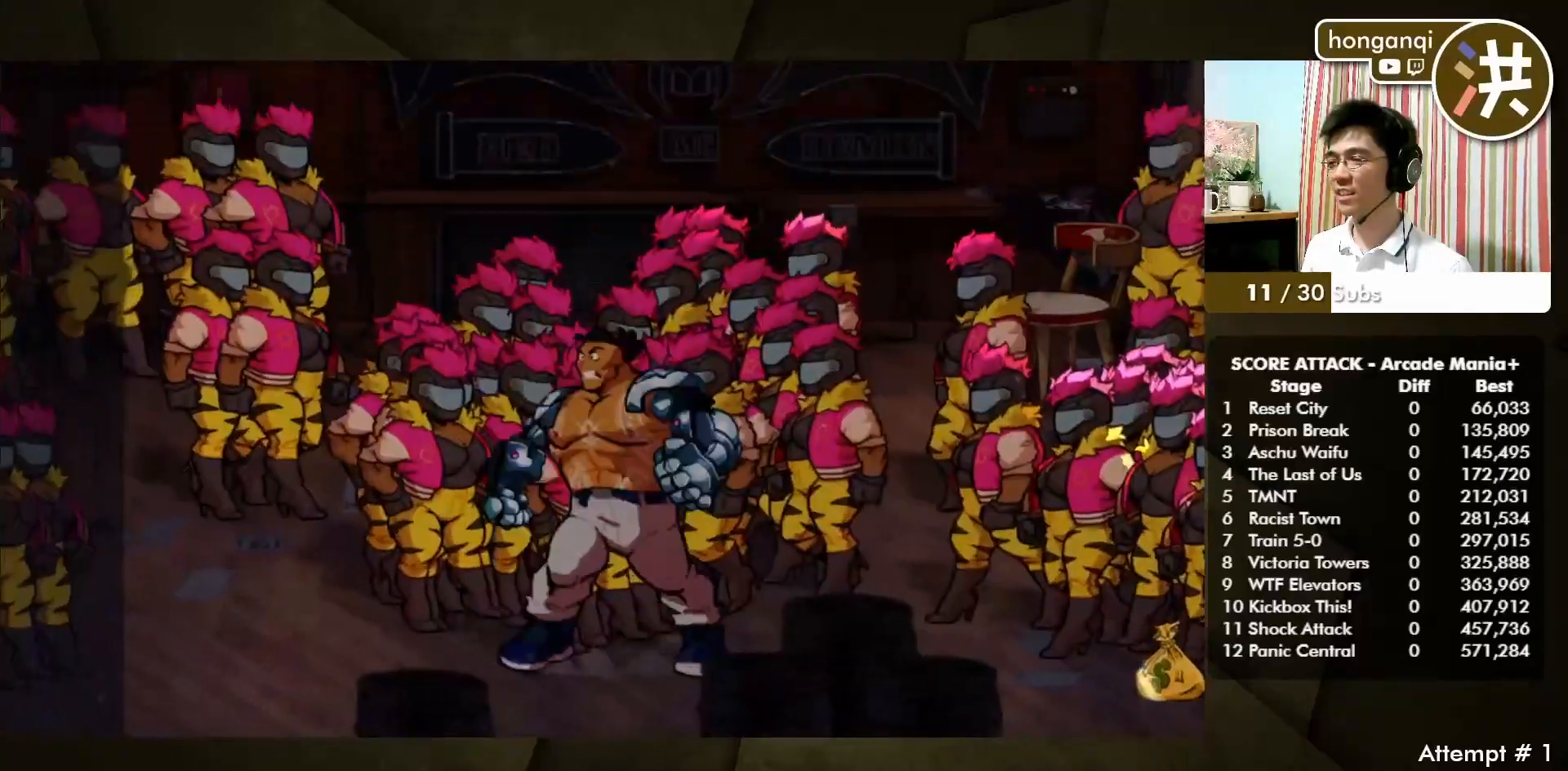
{"buttons": [], "left_stick": "center", "events": [[133, "CROSS", "up"], [150, "SQUARE", "up"]]}